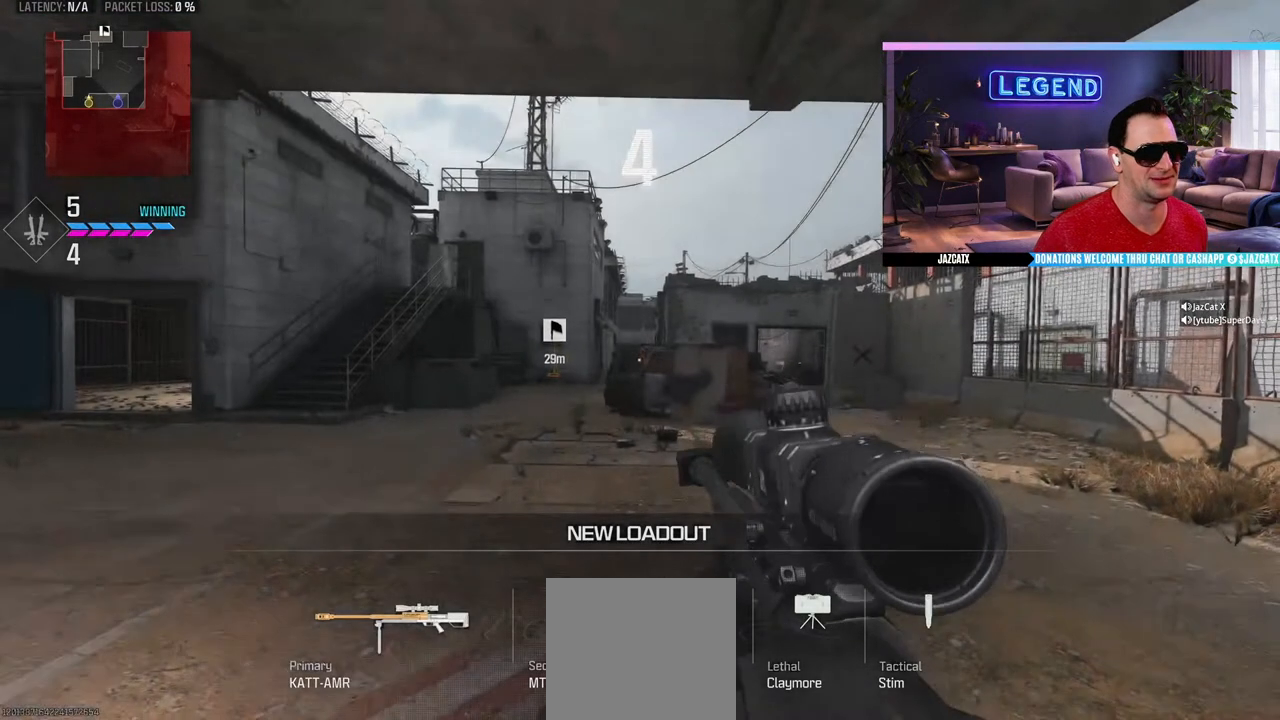
Gameplay with a controller (PlayStation layout); each line is a JSON object with the inputs held at the frame after it. "events" lists button and stick changes between this image and that frame as [ms after this image, input, new state], when the widget could be followed in between.
{"buttons": [], "left_stick": "center", "right_stick": "center", "events": [[183, "TRIANGLE", "down"], [250, "TRIANGLE", "up"], [333, "TRIANGLE", "down"], [400, "TRIANGLE", "up"]]}
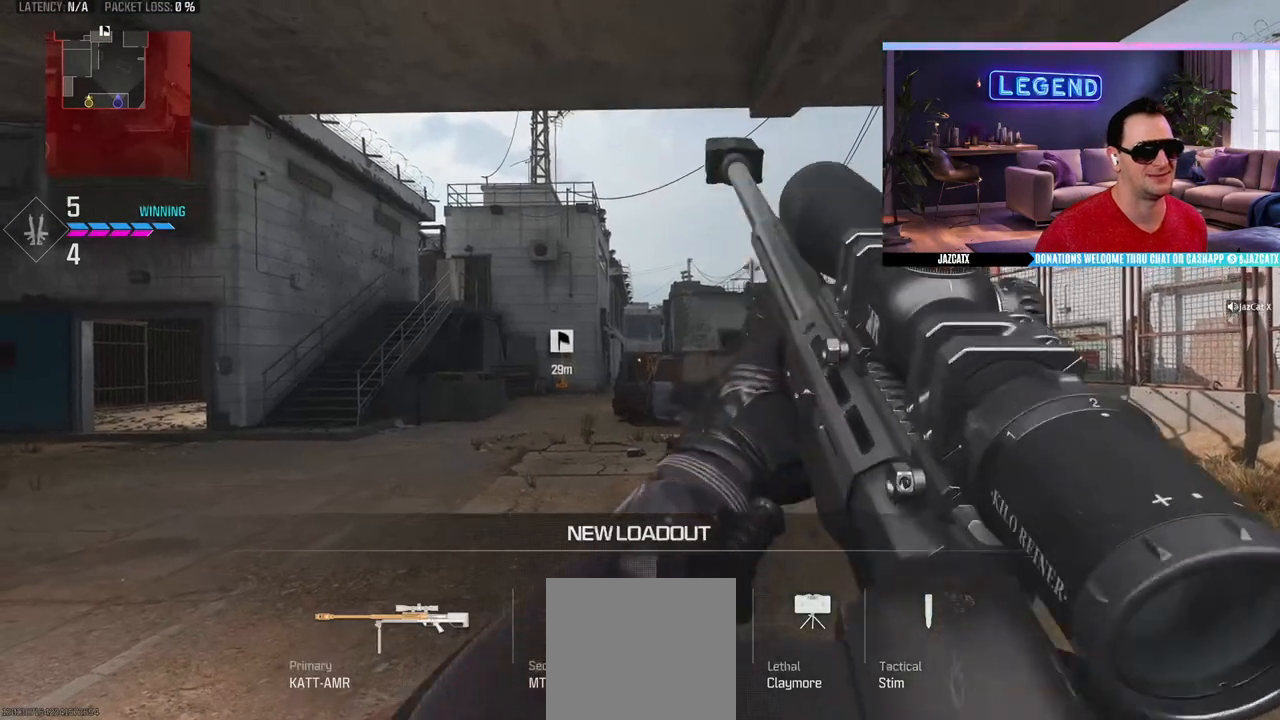
{"buttons": [], "left_stick": "left", "right_stick": "center", "events": [[483, "left_stick", "left"]]}
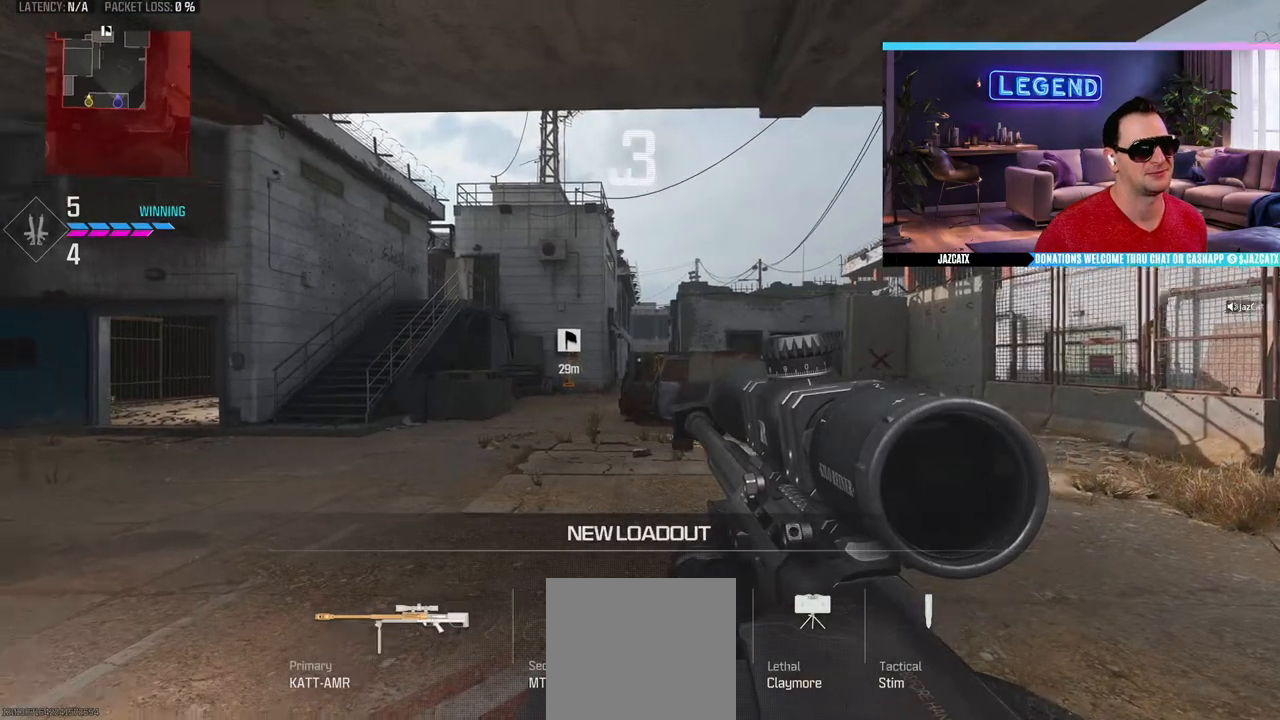
{"buttons": [], "left_stick": "center", "right_stick": "center", "events": [[150, "left_stick", "center"]]}
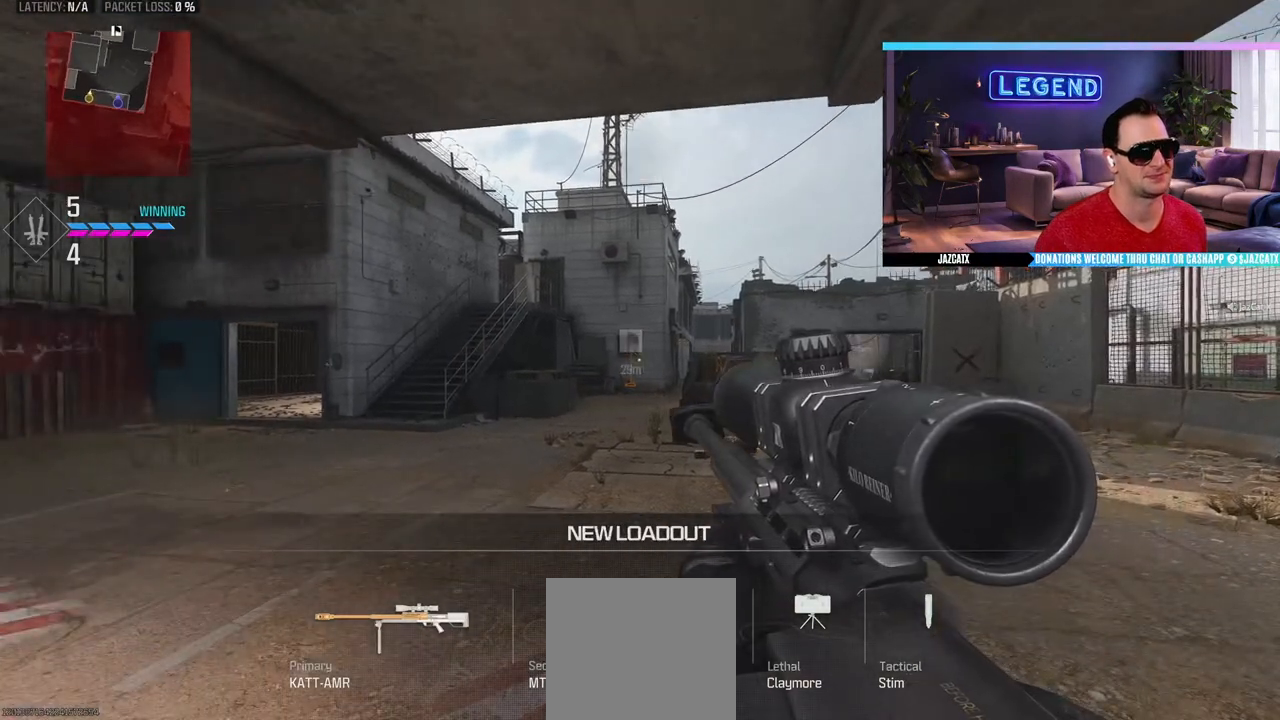
{"buttons": [], "left_stick": "center", "right_stick": "center", "events": [[33, "L2", "down"], [33, "right_stick", "down"], [133, "L2", "up"], [133, "right_stick", "center"]]}
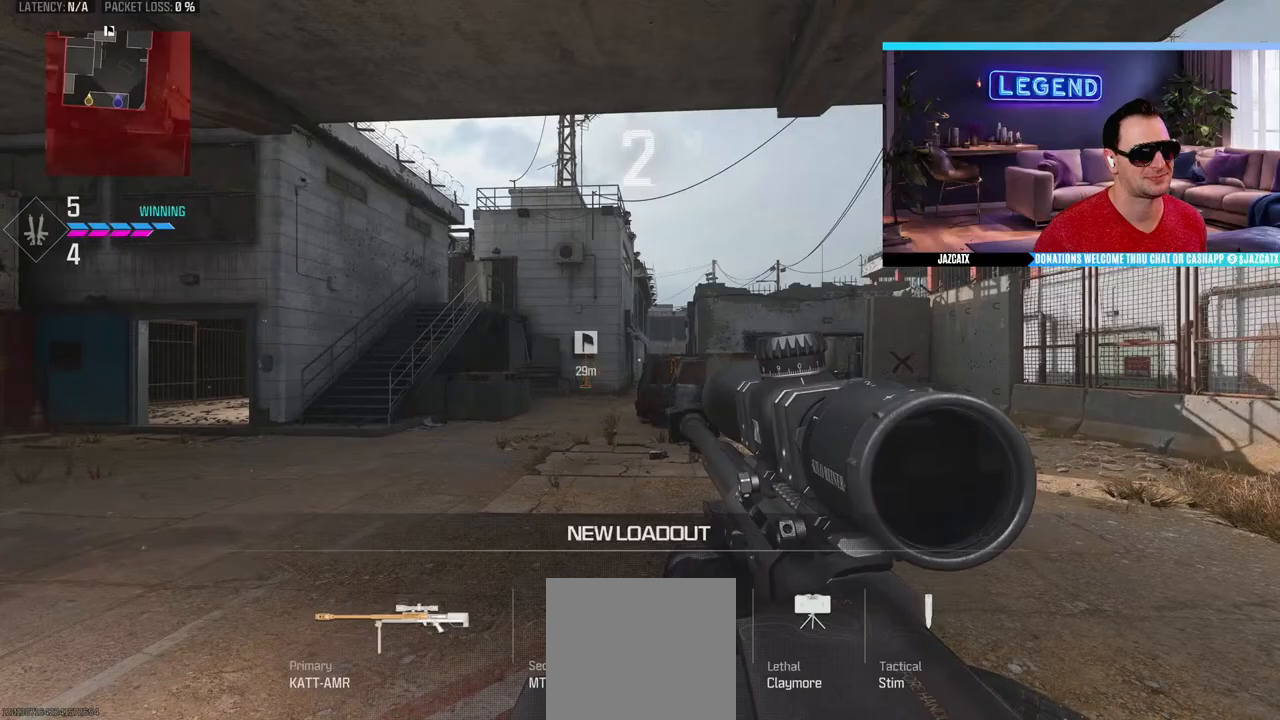
{"buttons": [], "left_stick": "up-left", "right_stick": "center", "events": [[500, "left_stick", "up-left"]]}
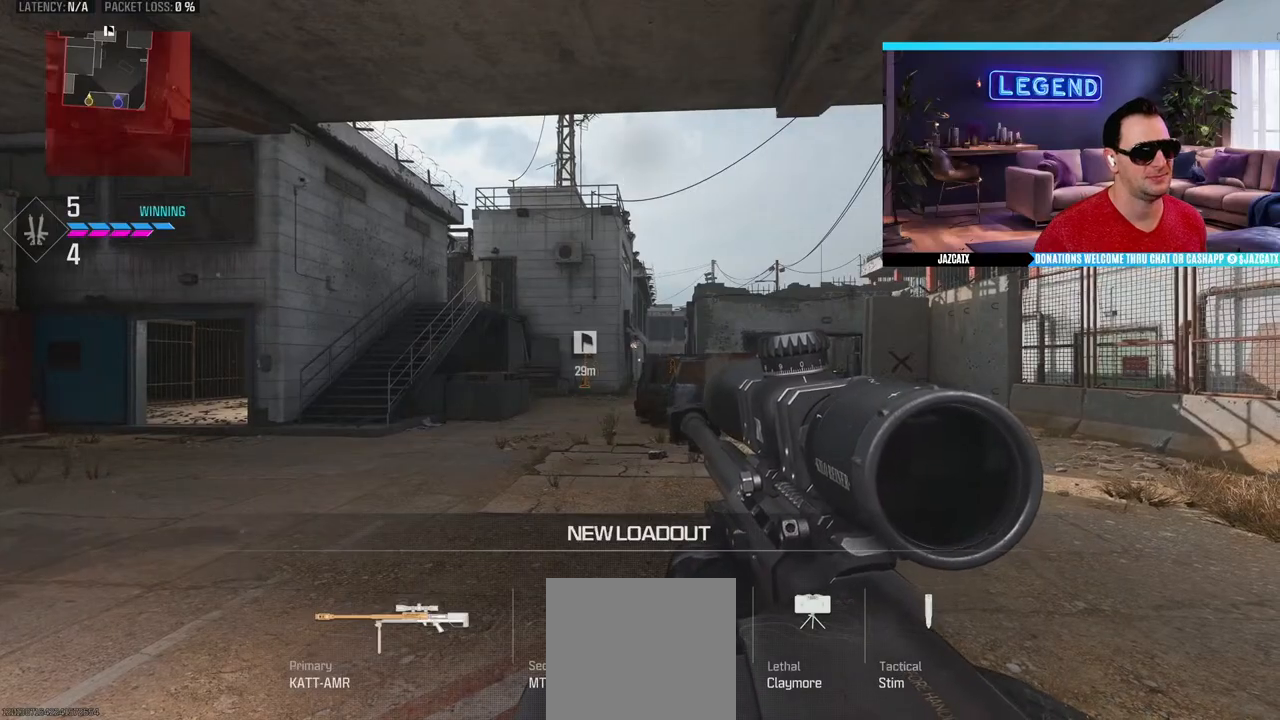
{"buttons": ["L3"], "left_stick": "up-left", "right_stick": "center", "events": [[17, "L3", "down"], [117, "L3", "up"], [117, "left_stick", "center"], [417, "left_stick", "up-left"], [467, "L3", "down"]]}
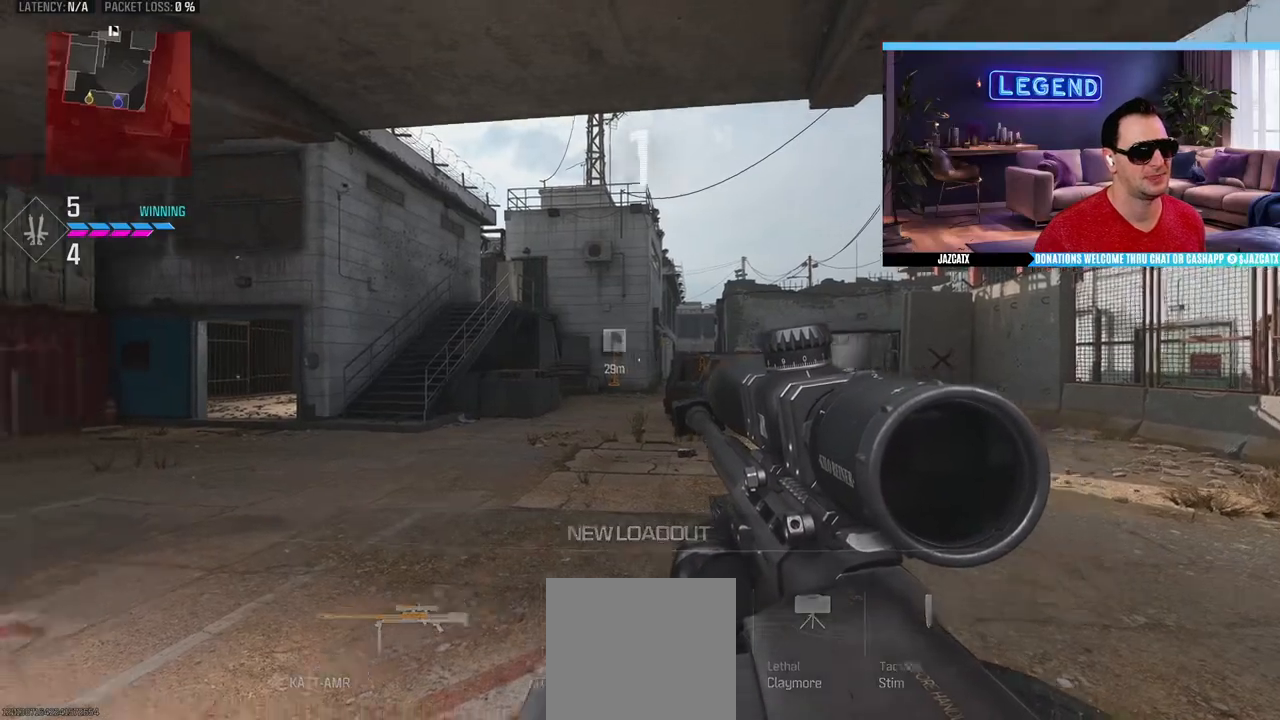
{"buttons": [], "left_stick": "up-left", "right_stick": "center", "events": [[50, "L3", "up"], [167, "L3", "down"], [267, "L3", "up"], [350, "L3", "down"], [483, "L3", "up"]]}
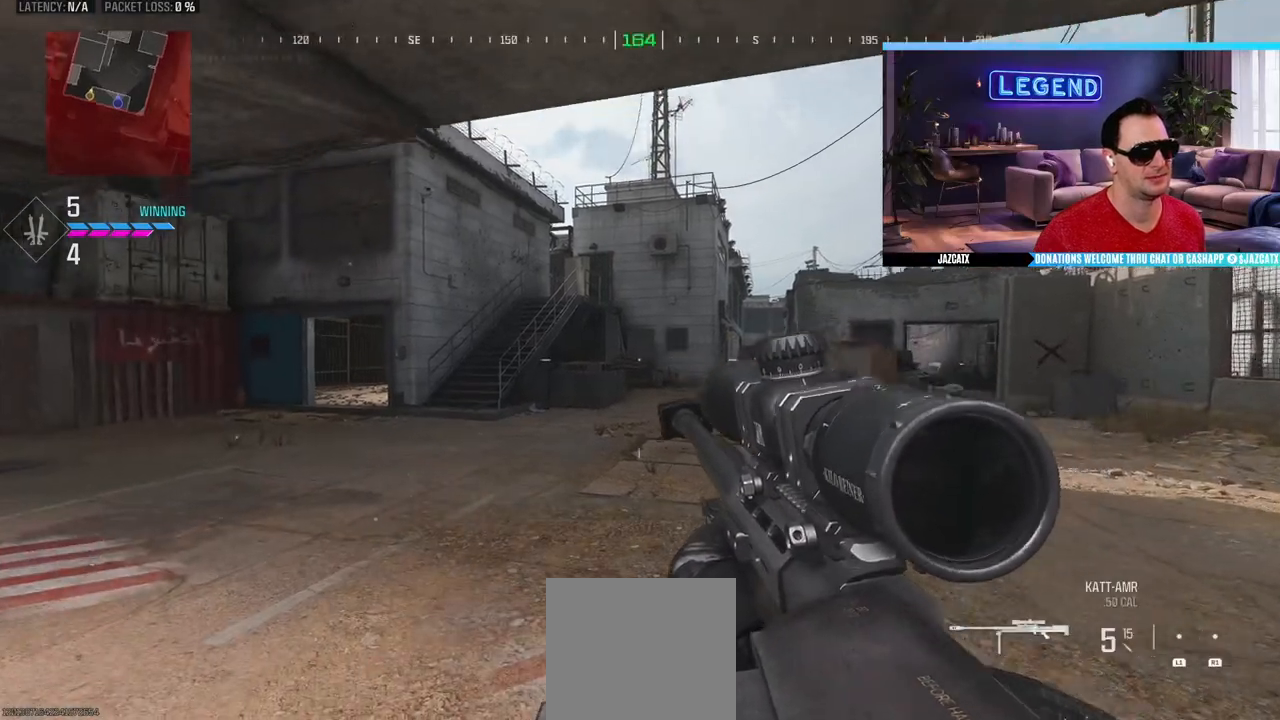
{"buttons": ["L2"], "left_stick": "up-right", "right_stick": "down", "events": [[83, "L3", "down"], [117, "CIRCLE", "down"], [250, "L2", "down"], [250, "L3", "up"], [250, "right_stick", "down"], [300, "CIRCLE", "up"], [333, "left_stick", "up-right"]]}
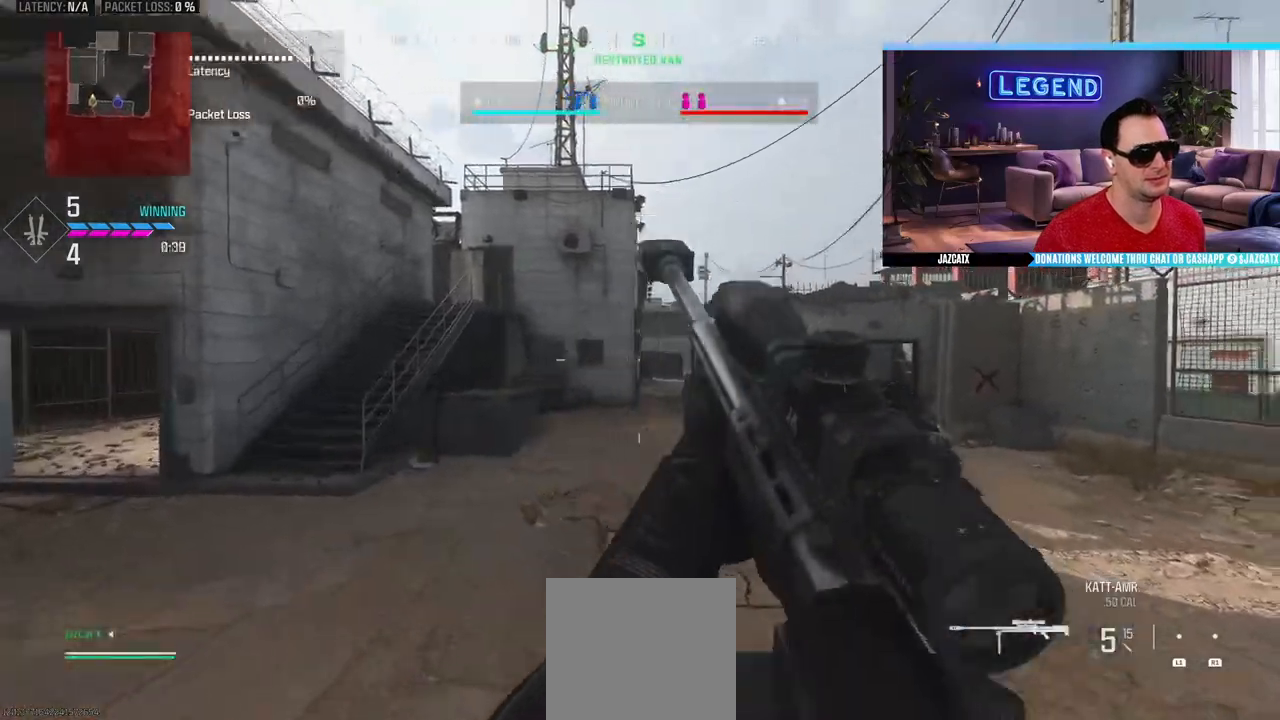
{"buttons": ["L2"], "left_stick": "up-right", "right_stick": "down", "events": [[133, "left_stick", "up-left"], [433, "left_stick", "up-right"]]}
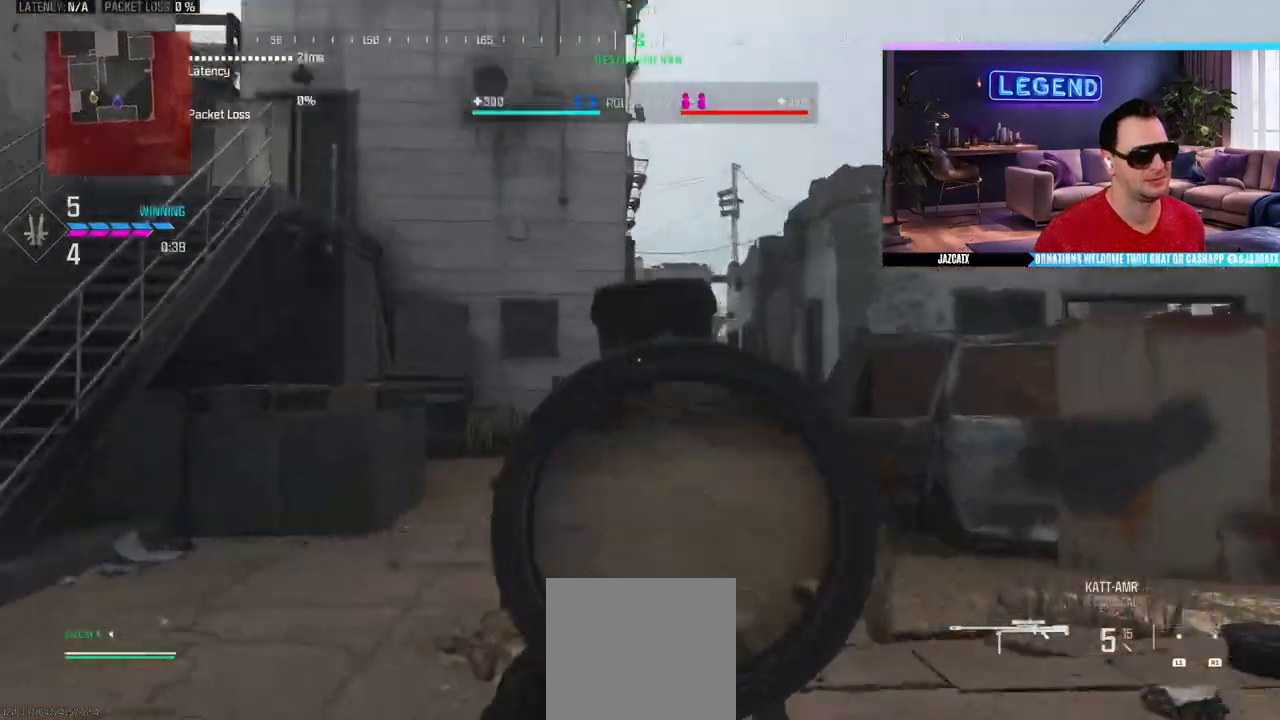
{"buttons": ["L2"], "left_stick": "up", "right_stick": "down", "events": [[367, "left_stick", "up"]]}
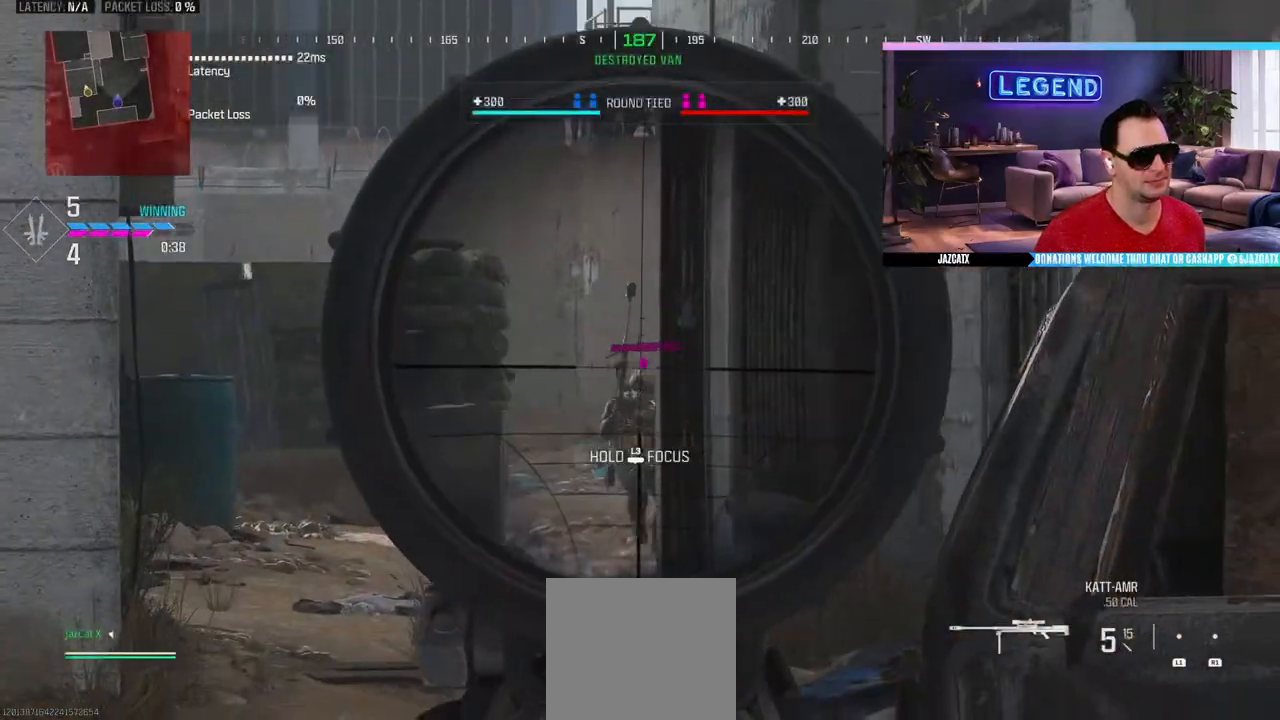
{"buttons": ["L3"], "left_stick": "up-right", "right_stick": "center", "events": [[17, "left_stick", "up-right"], [50, "R2", "down"], [183, "R2", "up"], [200, "L2", "up"], [200, "right_stick", "center"], [250, "L3", "down"]]}
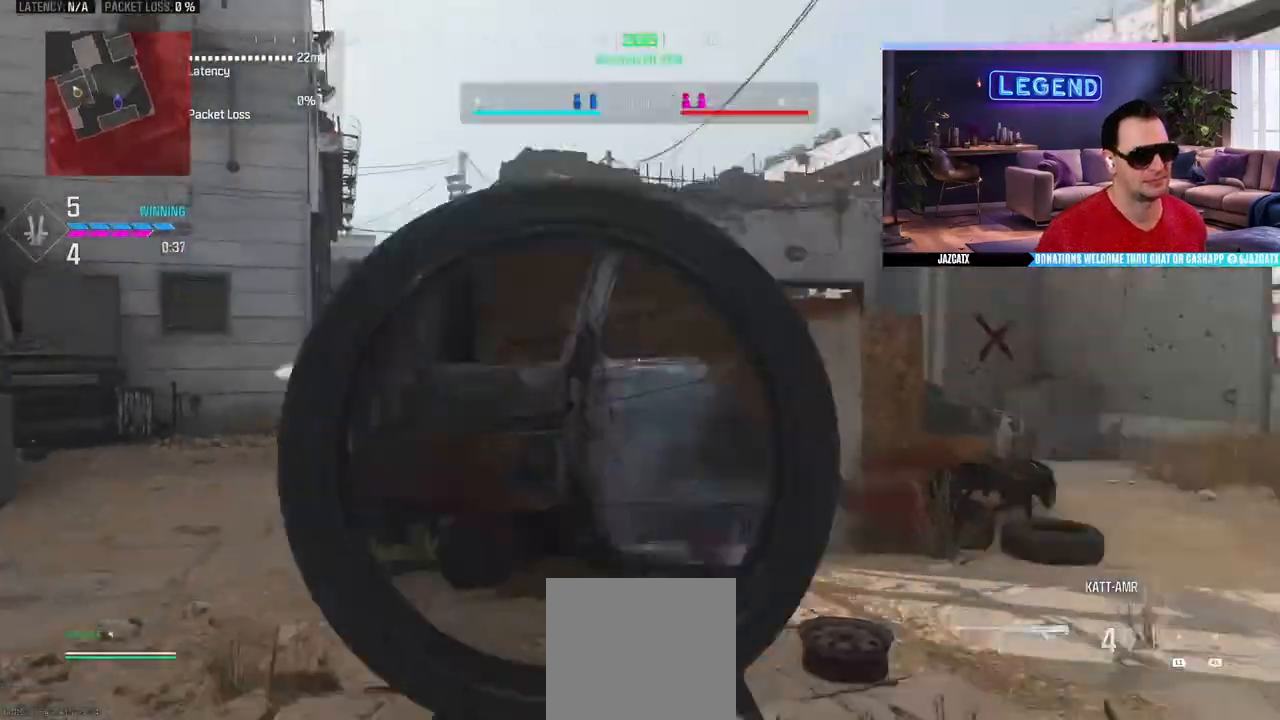
{"buttons": ["L3"], "left_stick": "up", "right_stick": "center", "events": [[83, "left_stick", "up"], [117, "TRIANGLE", "down"], [167, "TRIANGLE", "up"], [283, "L3", "up"], [333, "L3", "down"]]}
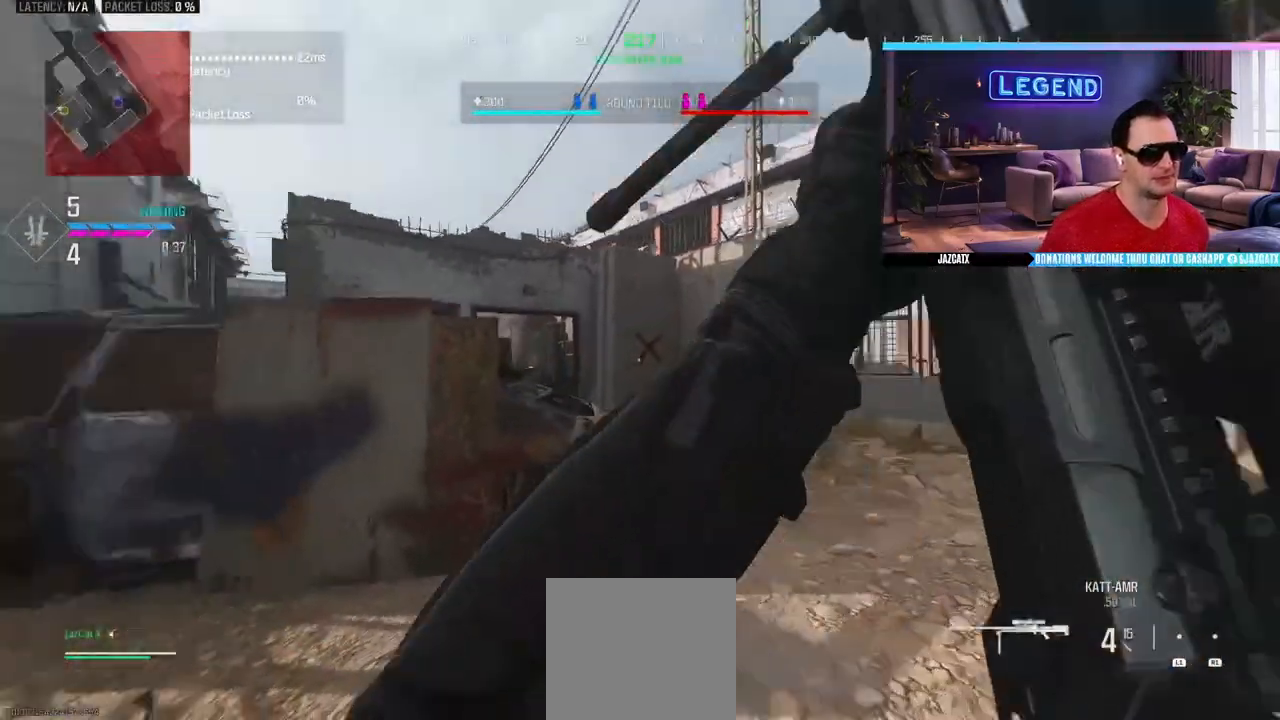
{"buttons": ["L3"], "left_stick": "up-right", "right_stick": "center", "events": [[17, "SQUARE", "down"], [117, "SQUARE", "up"], [200, "L3", "up"], [283, "L3", "down"], [433, "left_stick", "up-right"], [450, "L3", "up"], [500, "L3", "down"]]}
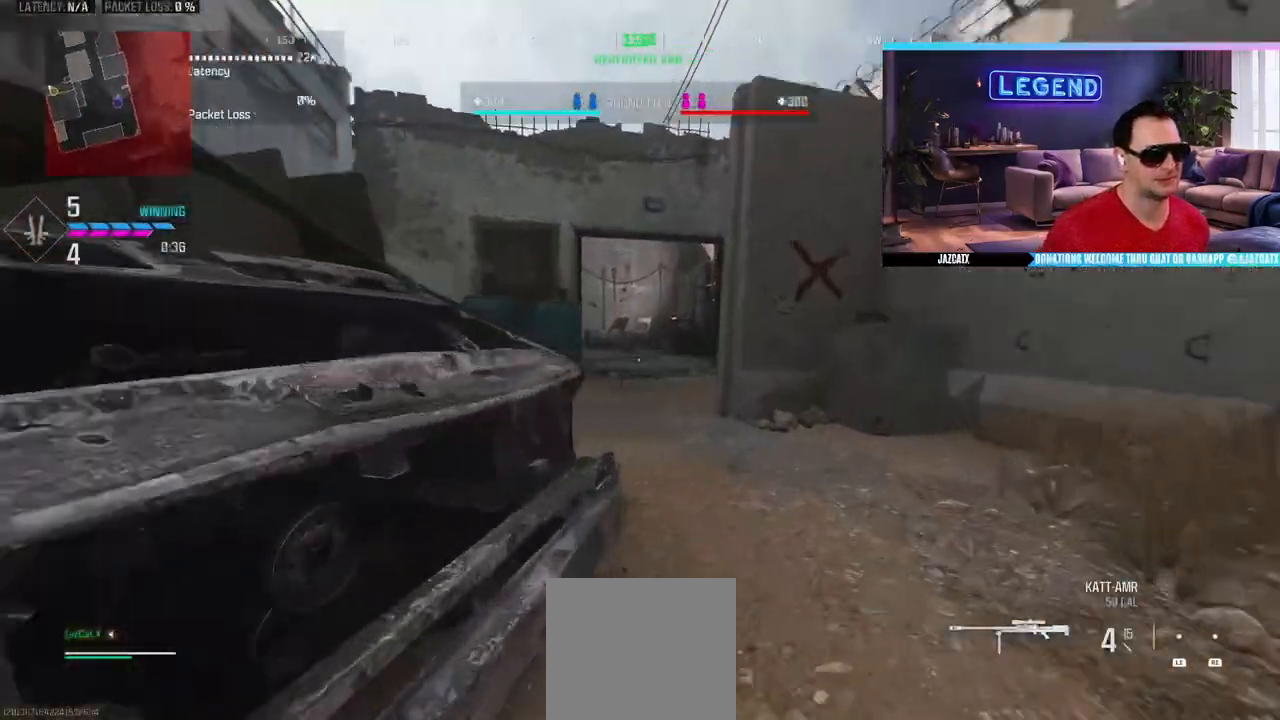
{"buttons": ["SQUARE", "L2", "L3"], "left_stick": "right", "right_stick": "down", "events": [[17, "L2", "down"], [17, "right_stick", "down"], [50, "left_stick", "right"], [350, "SQUARE", "down"]]}
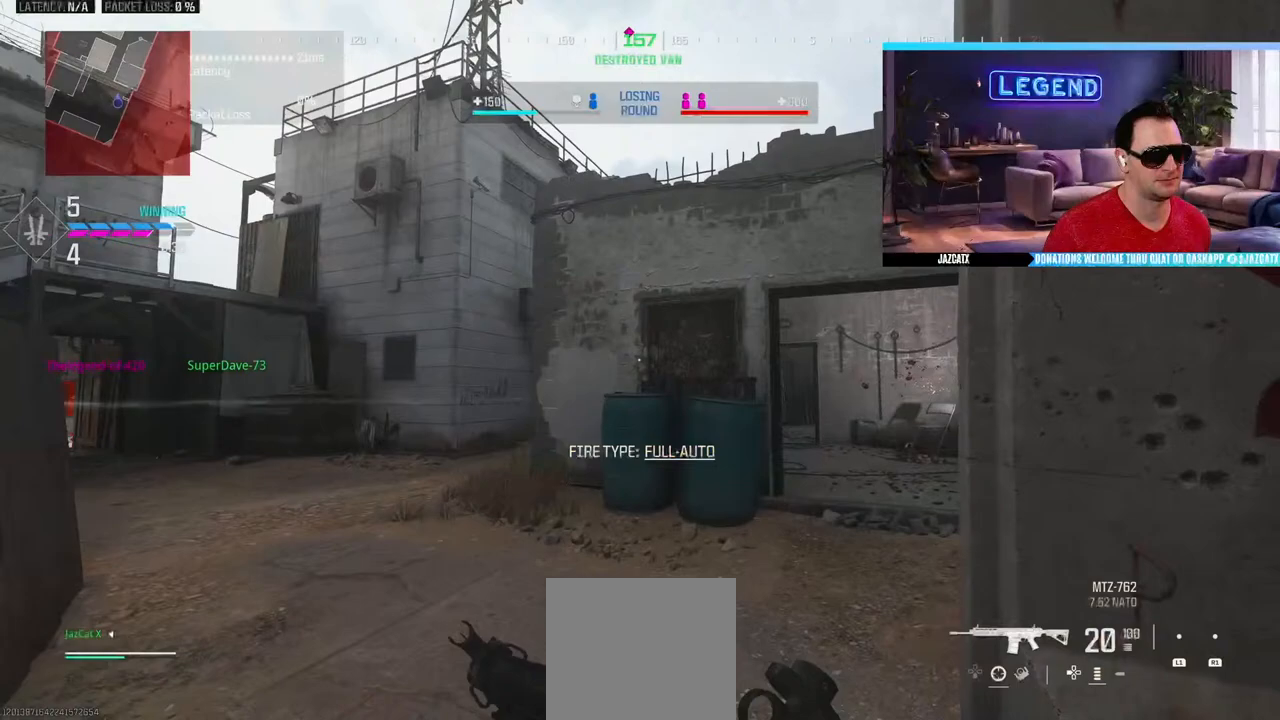
{"buttons": ["L2"], "left_stick": "center", "right_stick": "down", "events": [[33, "L3", "up"], [167, "left_stick", "left"], [267, "left_stick", "right"], [317, "SQUARE", "up"], [417, "left_stick", "center"]]}
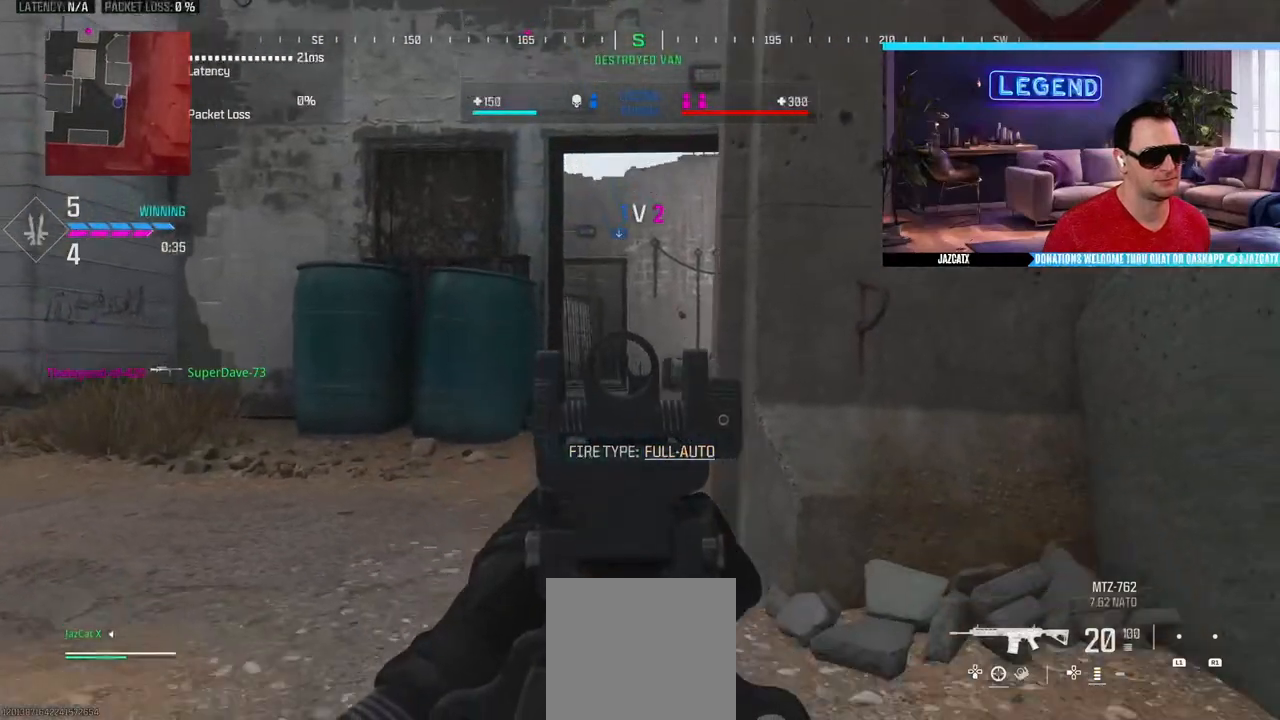
{"buttons": ["L2"], "left_stick": "center", "right_stick": "down", "events": []}
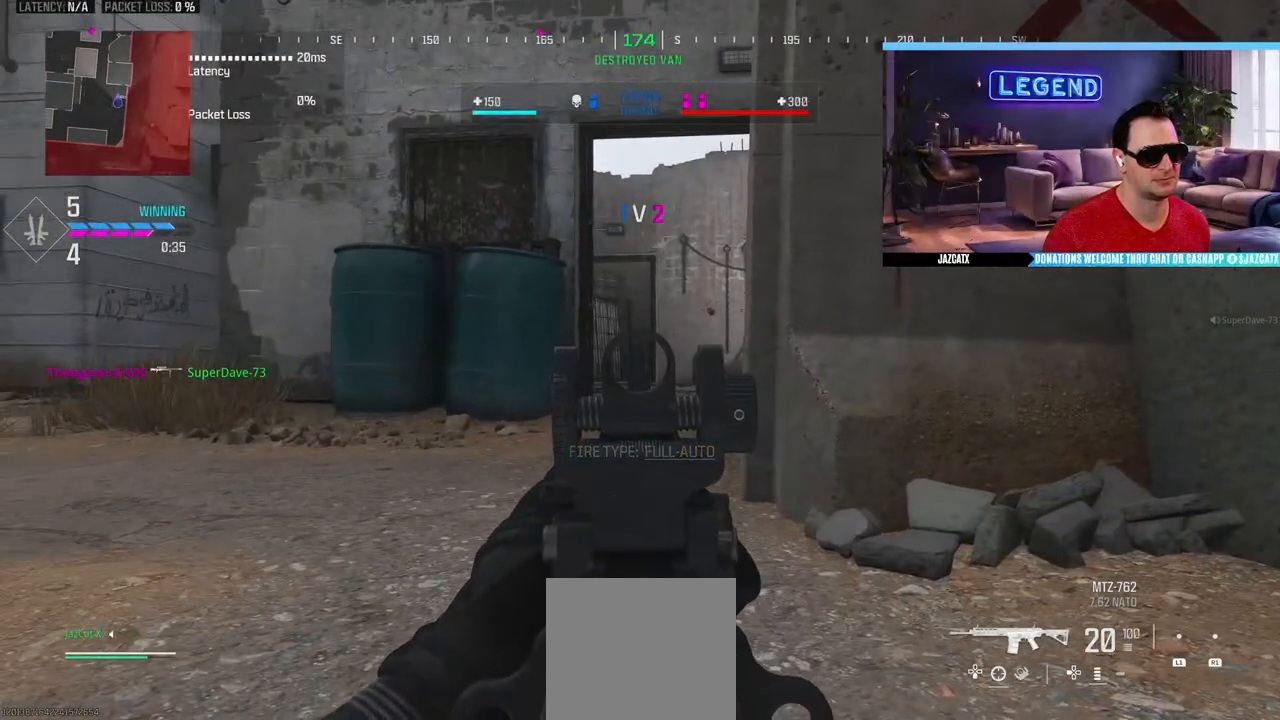
{"buttons": ["L2"], "left_stick": "center", "right_stick": "down", "events": []}
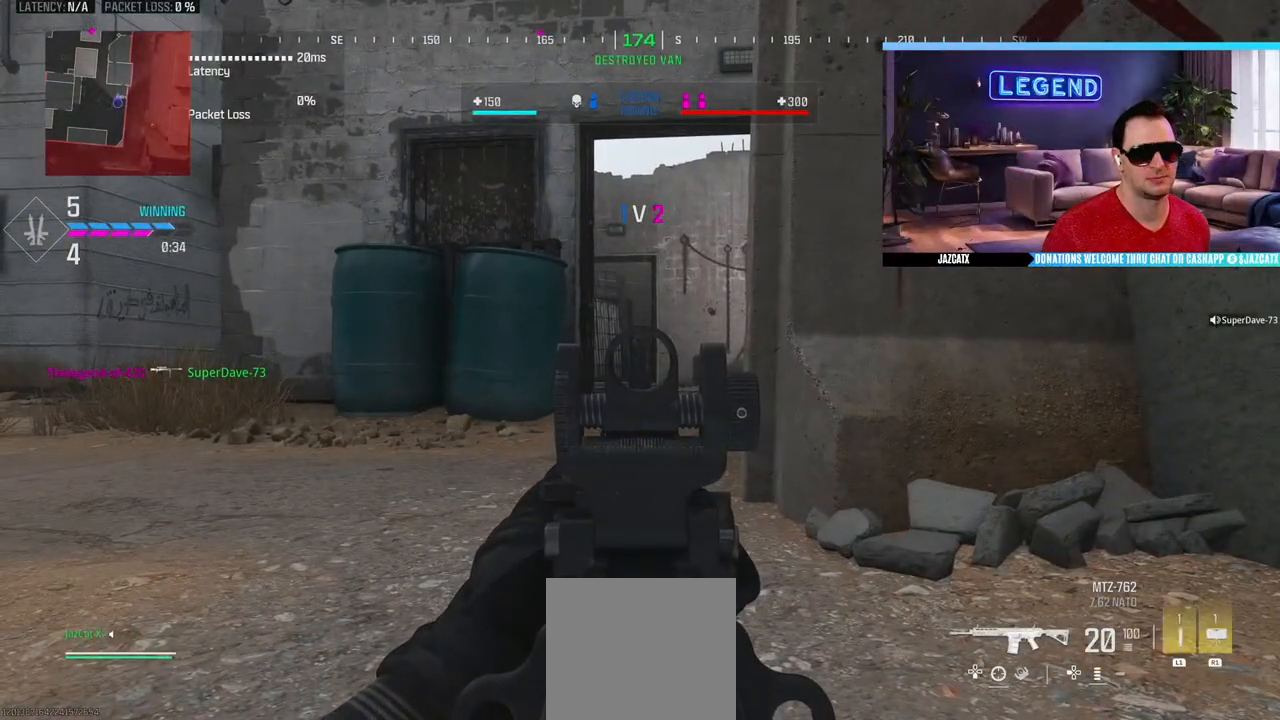
{"buttons": ["L2"], "left_stick": "center", "right_stick": "down", "events": []}
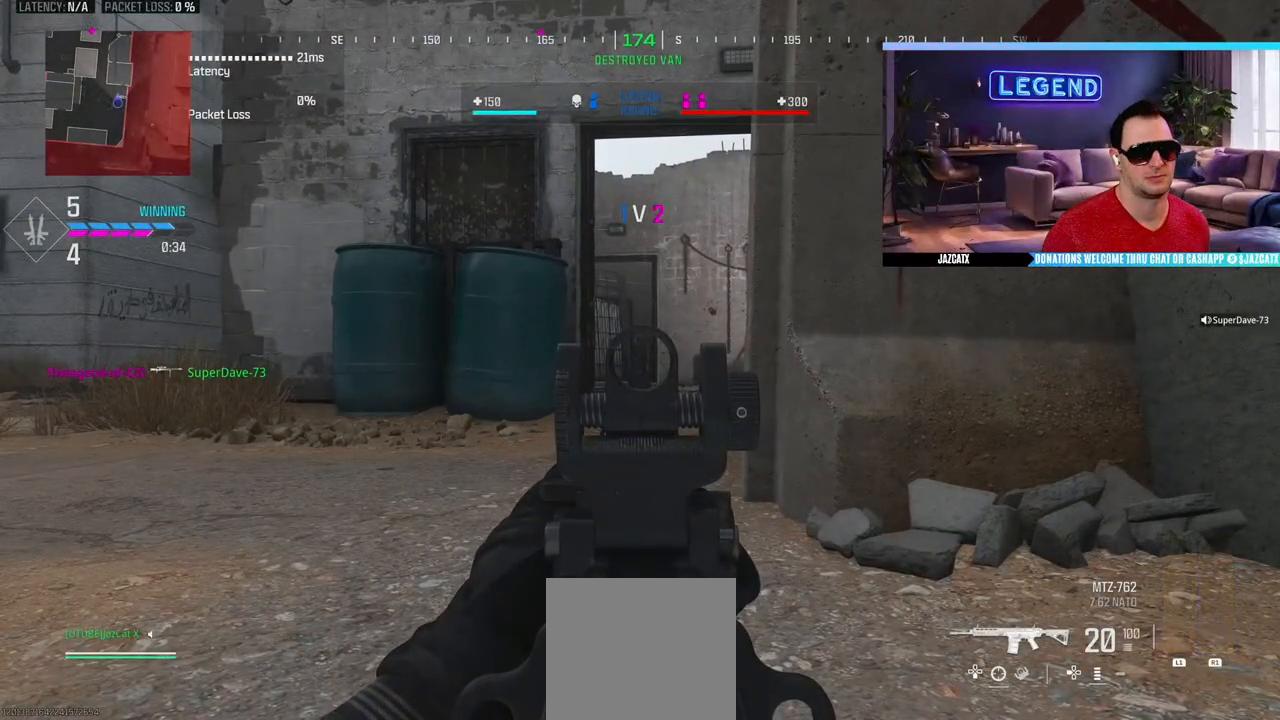
{"buttons": ["L2"], "left_stick": "center", "right_stick": "down", "events": []}
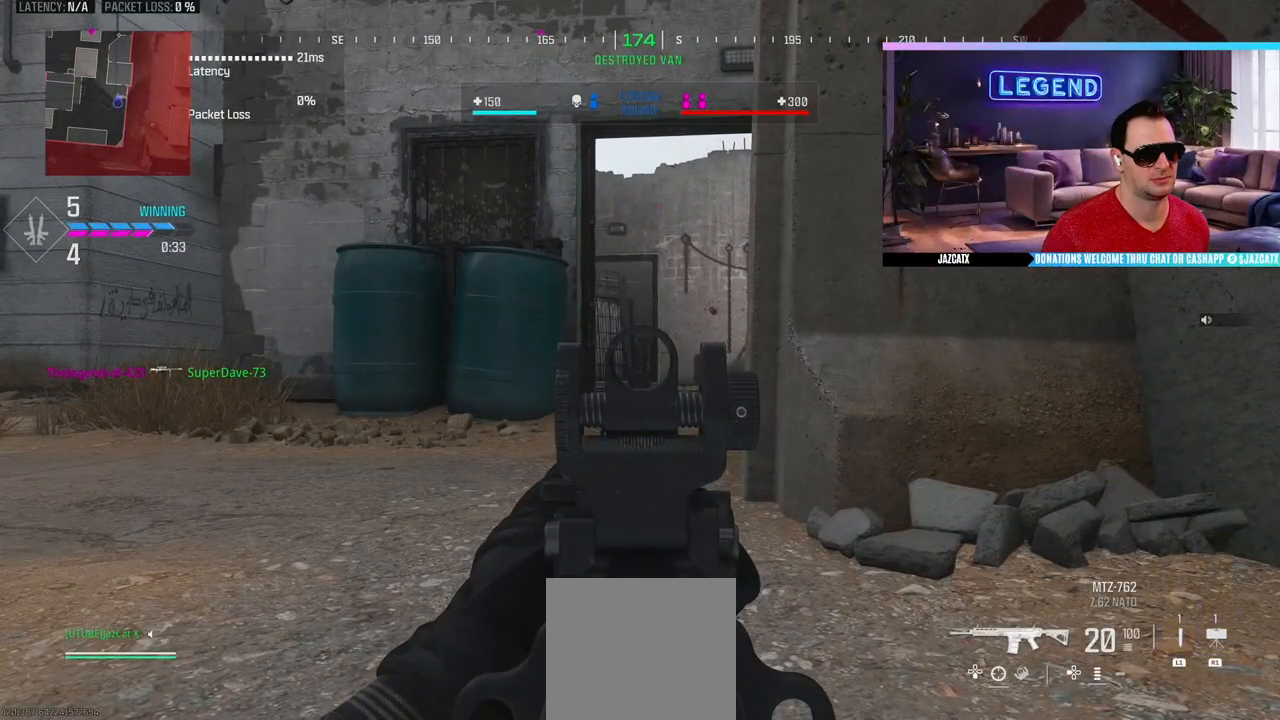
{"buttons": ["L2"], "left_stick": "center", "right_stick": "down", "events": []}
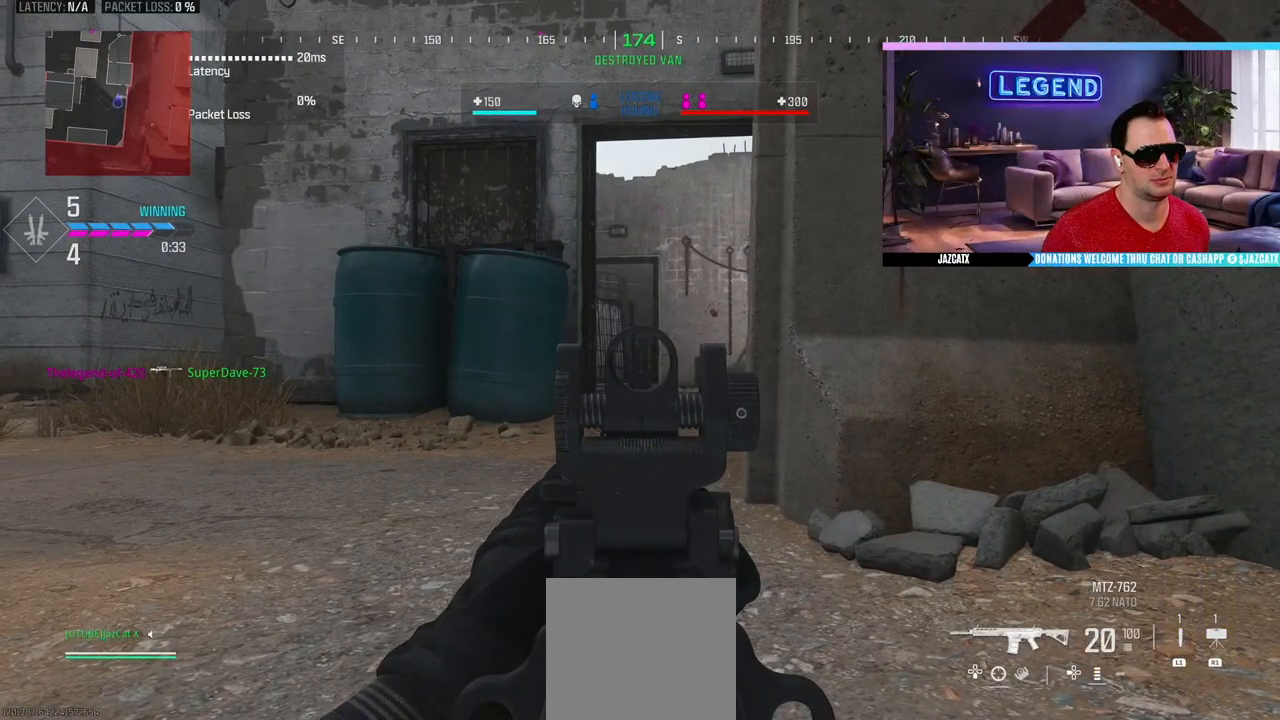
{"buttons": ["L3"], "left_stick": "up", "right_stick": "center", "events": [[433, "L2", "up"], [433, "left_stick", "up"], [433, "right_stick", "center"], [450, "L3", "down"]]}
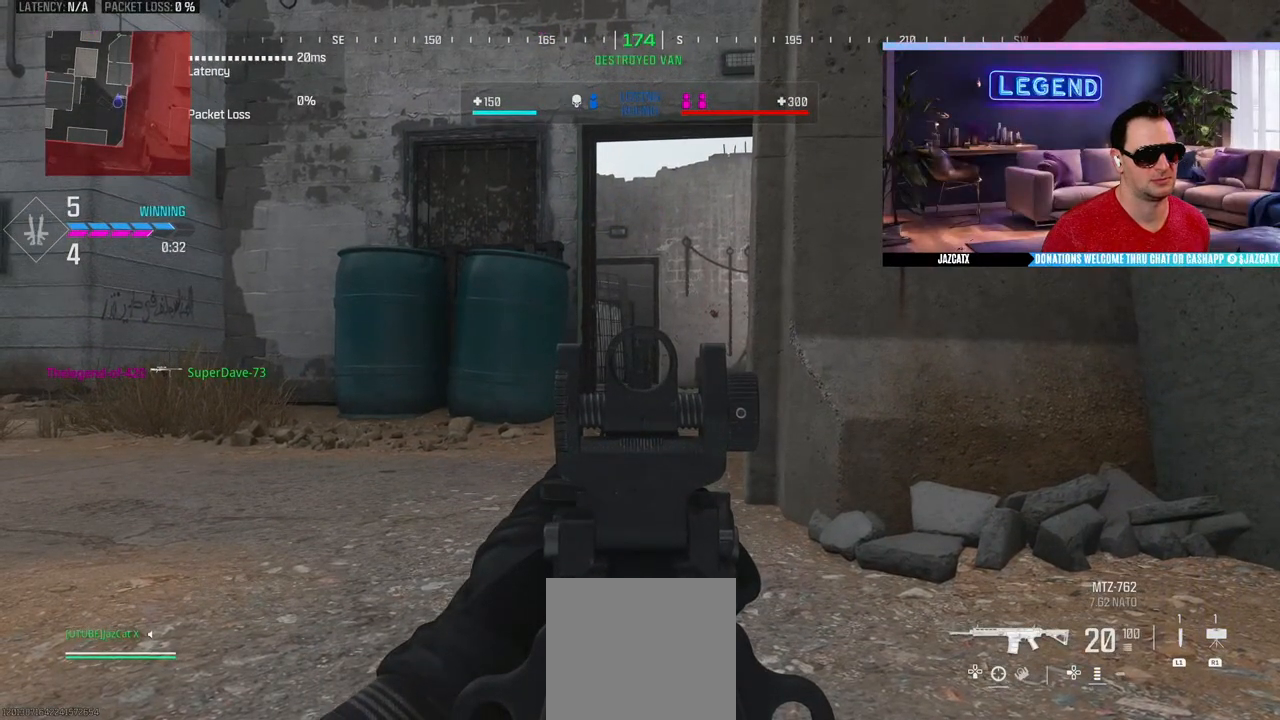
{"buttons": ["R1", "L3"], "left_stick": "up-left", "right_stick": "center", "events": [[17, "left_stick", "up-left"], [67, "L3", "up"], [117, "L3", "down"], [450, "R1", "down"]]}
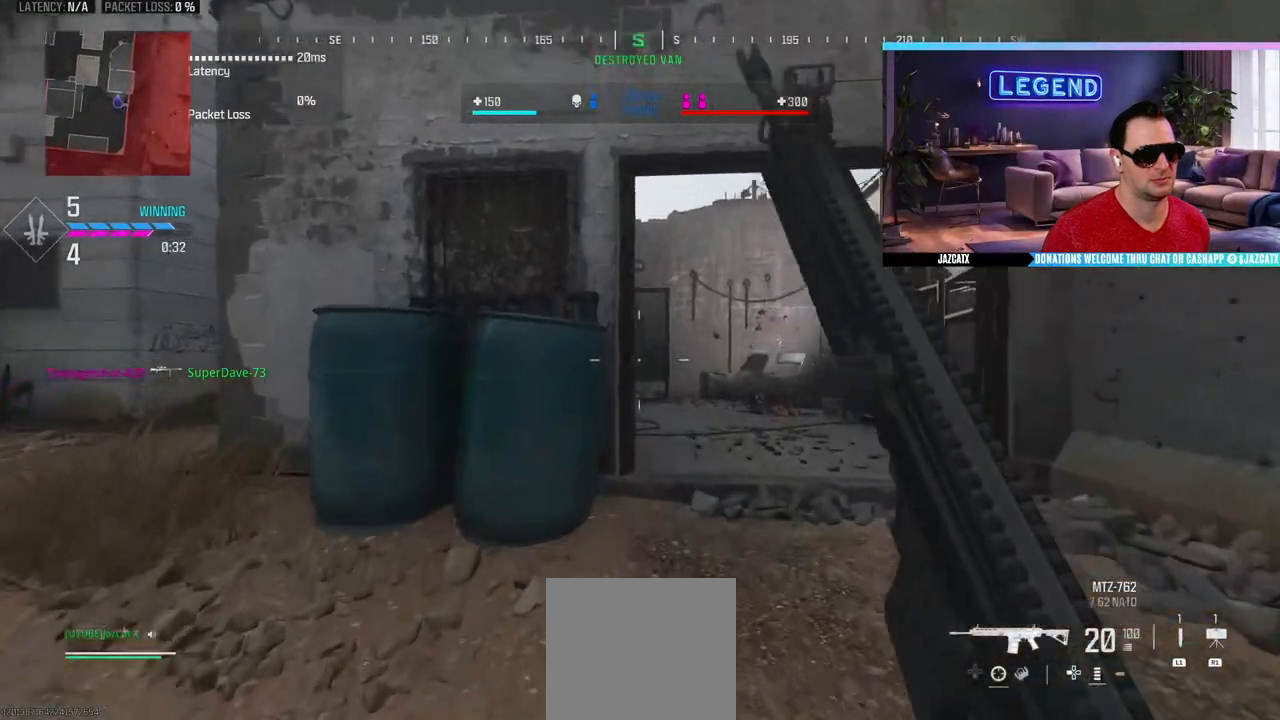
{"buttons": [], "left_stick": "left", "right_stick": "center", "events": [[83, "L3", "up"], [150, "R1", "up"], [333, "left_stick", "down-left"], [467, "left_stick", "left"]]}
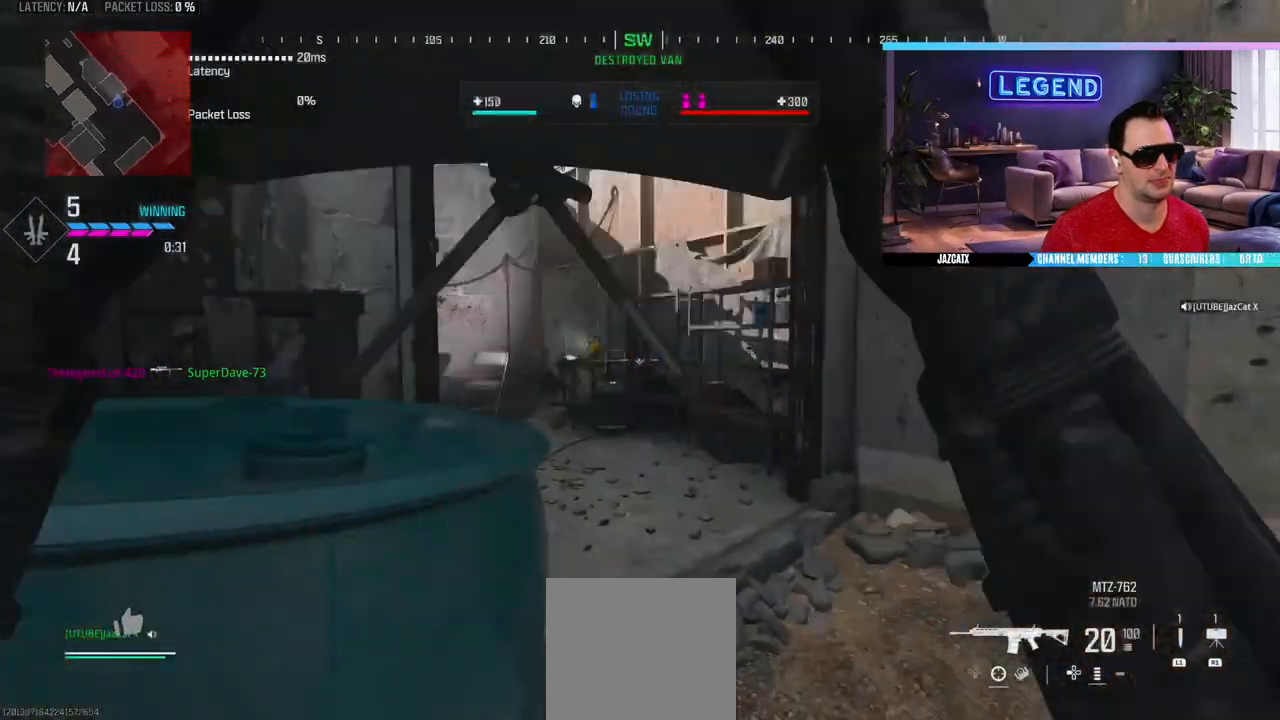
{"buttons": ["L3"], "left_stick": "up-left", "right_stick": "left", "events": [[200, "left_stick", "down"], [267, "right_stick", "left"], [367, "left_stick", "up-left"], [417, "L3", "down"]]}
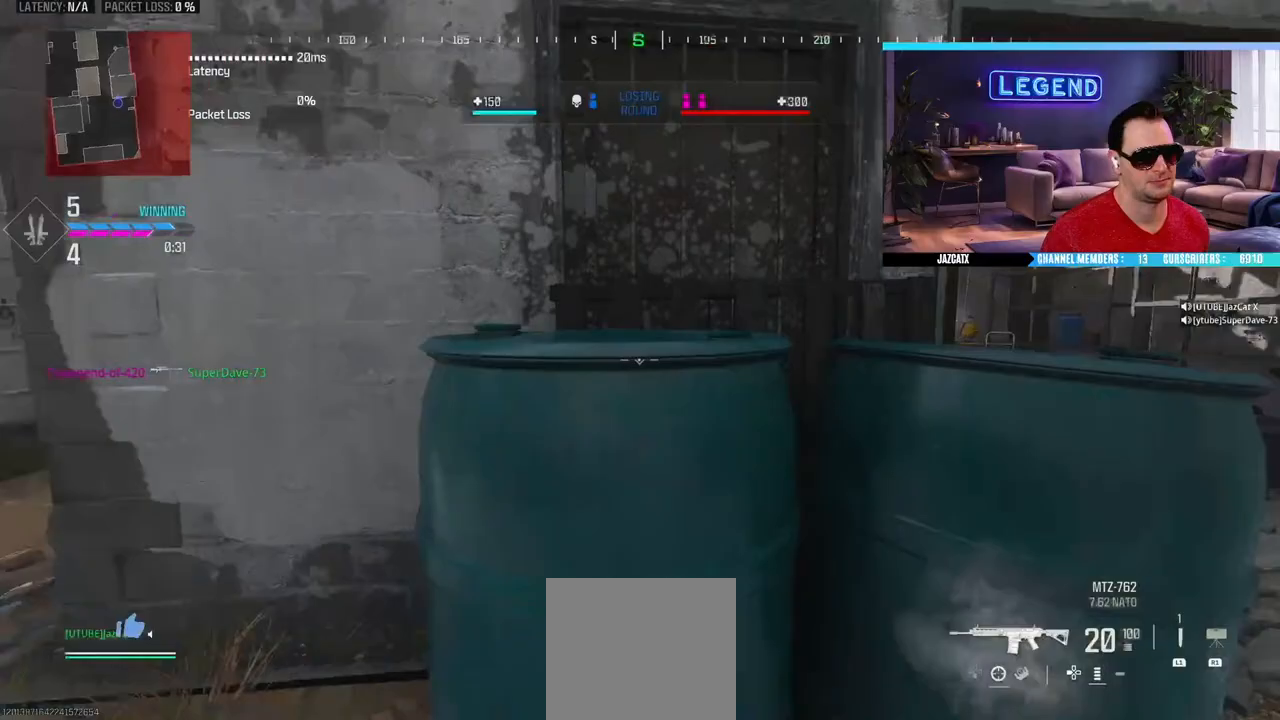
{"buttons": [], "left_stick": "up-left", "right_stick": "center", "events": [[67, "L3", "up"], [100, "right_stick", "center"], [133, "L3", "down"], [283, "L3", "up"], [333, "L3", "down"], [483, "L3", "up"]]}
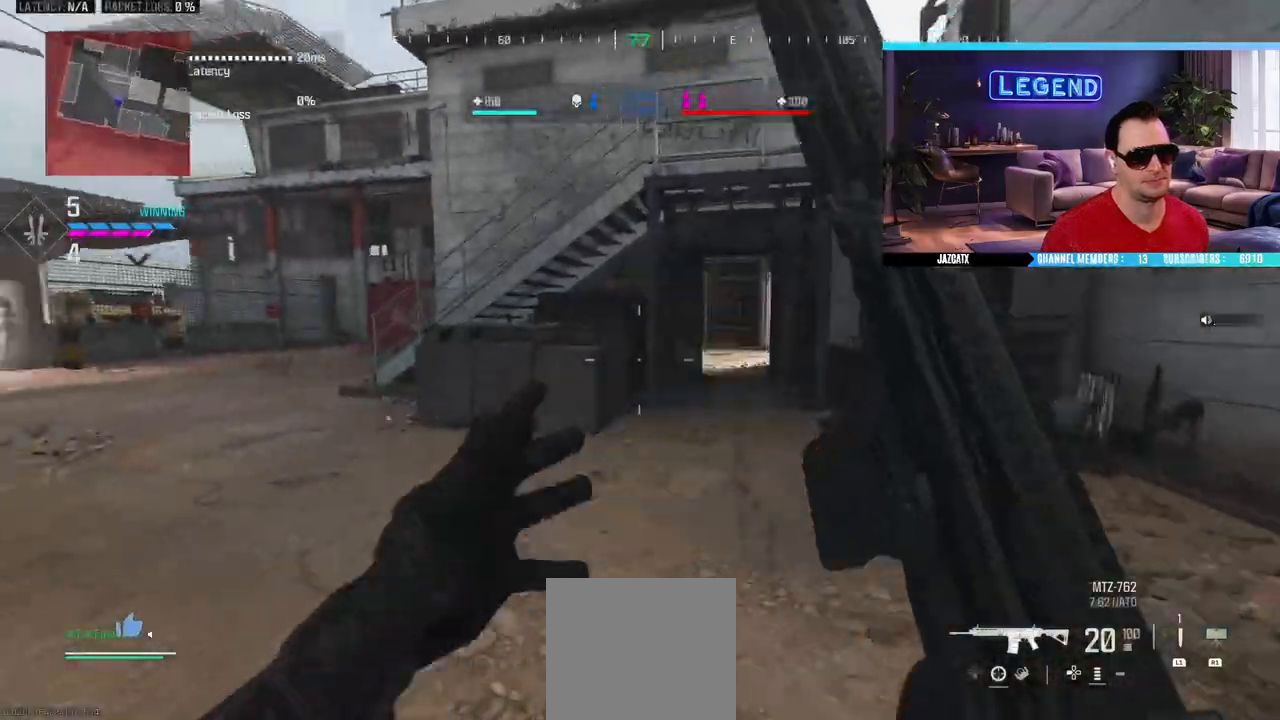
{"buttons": ["CIRCLE", "L3"], "left_stick": "up-left", "right_stick": "center", "events": [[33, "L3", "down"], [467, "CIRCLE", "down"]]}
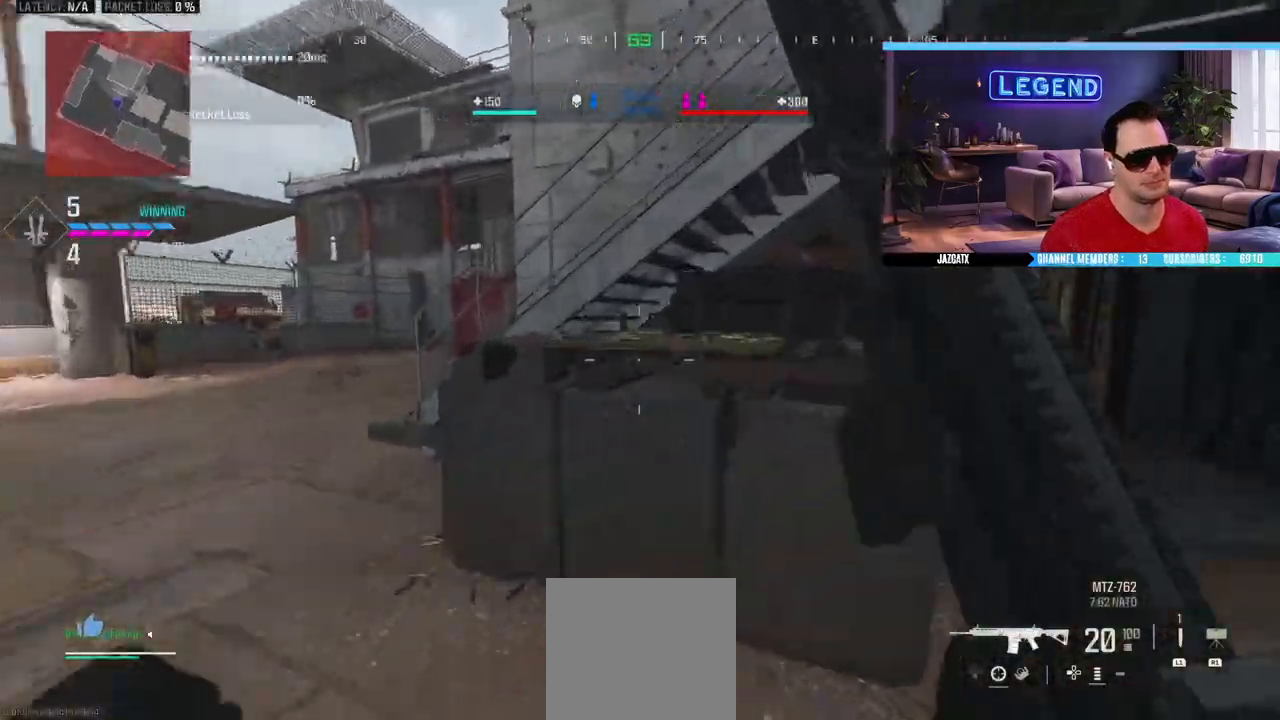
{"buttons": ["CIRCLE", "L3"], "left_stick": "up-left", "right_stick": "center", "events": [[100, "L3", "up"], [117, "CIRCLE", "up"], [250, "L3", "down"], [383, "CIRCLE", "down"]]}
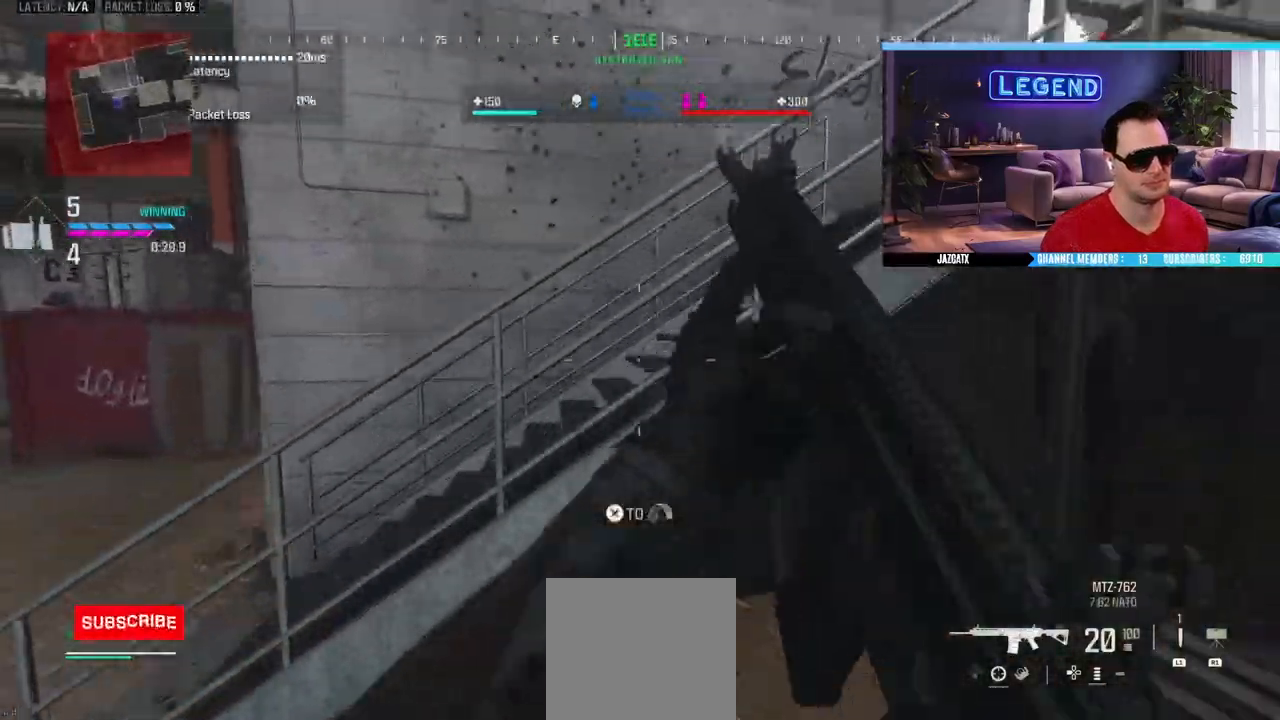
{"buttons": ["L3"], "left_stick": "up", "right_stick": "center", "events": [[17, "L3", "up"], [17, "left_stick", "up"], [33, "CIRCLE", "up"], [100, "CIRCLE", "down"], [100, "L3", "down"], [217, "CIRCLE", "up"], [217, "L3", "up"], [267, "CIRCLE", "down"], [267, "CROSS", "down"], [267, "L3", "down"], [367, "CIRCLE", "up"], [367, "CROSS", "up"], [383, "L3", "up"], [433, "L3", "down"]]}